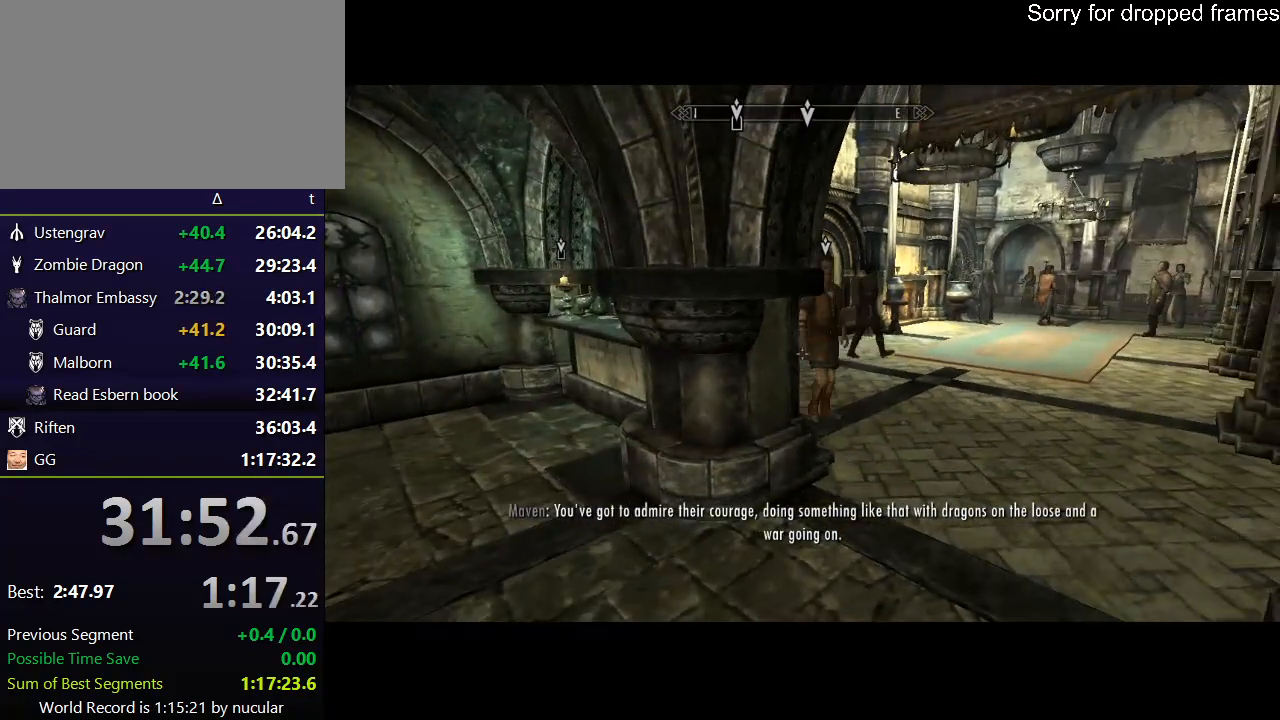
Gameplay with keyboard and mouse; each line is a JSON object with the keys and mouse buttons held at the frame after it. "events" lists presses ("down") and releases ("up") of "1", "2", "3", "4", "5", "a", "alt", "c", "ctrl", "d", "e", "f", "q", "r", "s", "shift", "space", "tab", "v", "w", "x", "z", "mouse_left", "mouse_middle", "mouse_right", "mouse_wheel_up" and "mouse_wheel_down" between this image and that frame as [ms after this image, input, new state], when the widget could be followed in between. "mouse_left", "mouse_middle", "mouse_right", "mouse_wheel_up", "mouse_wheel_down" = the "left", "middle", "right", "wheel_up", "wheel_down" buttons of the "mouse" list. No other keys are recorded. Not read: mouse_move.
{"keys": ["a", "w"], "mouse": [], "events": [[333, "a", "down"], [433, "w", "down"]]}
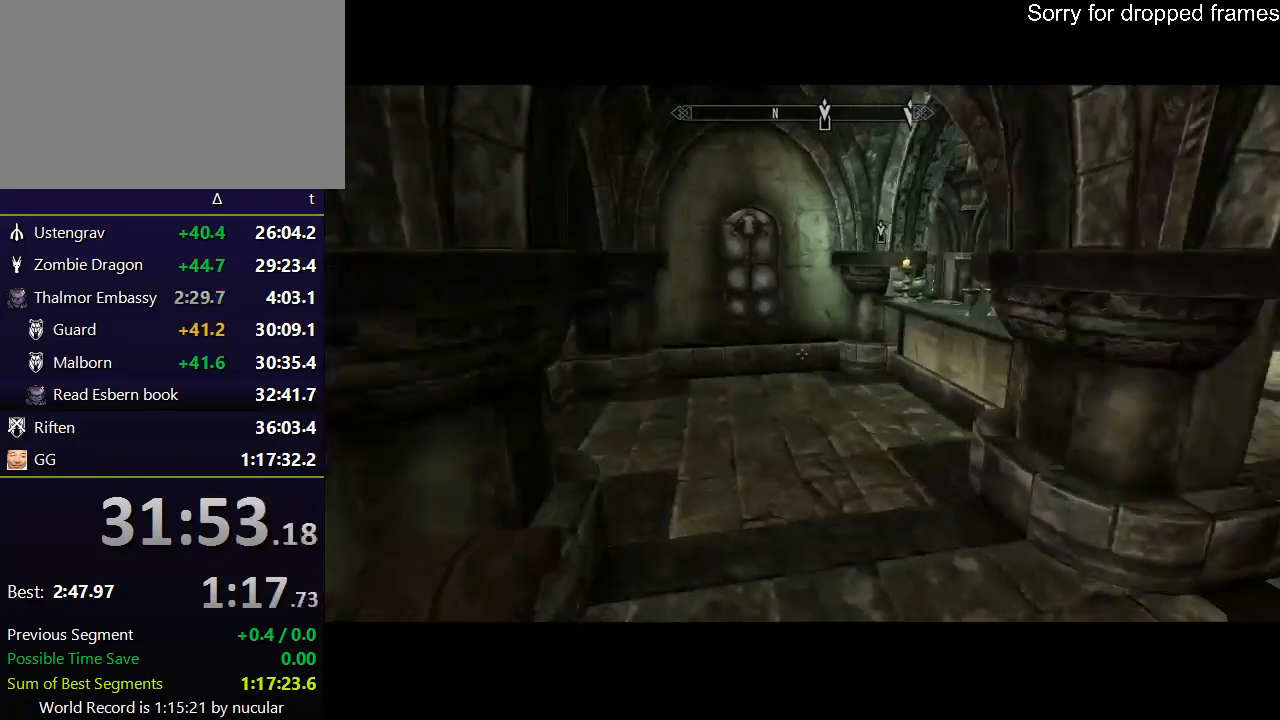
{"keys": ["w"], "mouse": [], "events": [[134, "a", "up"]]}
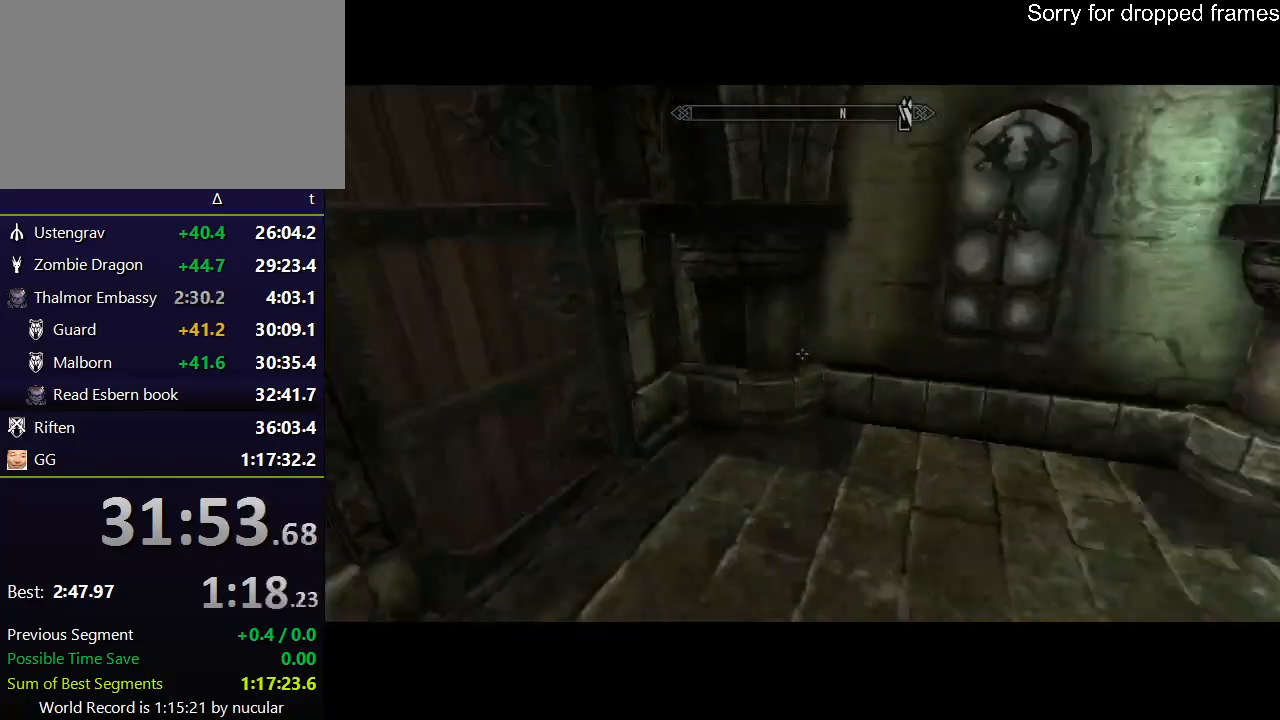
{"keys": ["s"], "mouse": [], "events": [[33, "d", "down"], [166, "w", "up"], [433, "s", "down"], [467, "d", "up"]]}
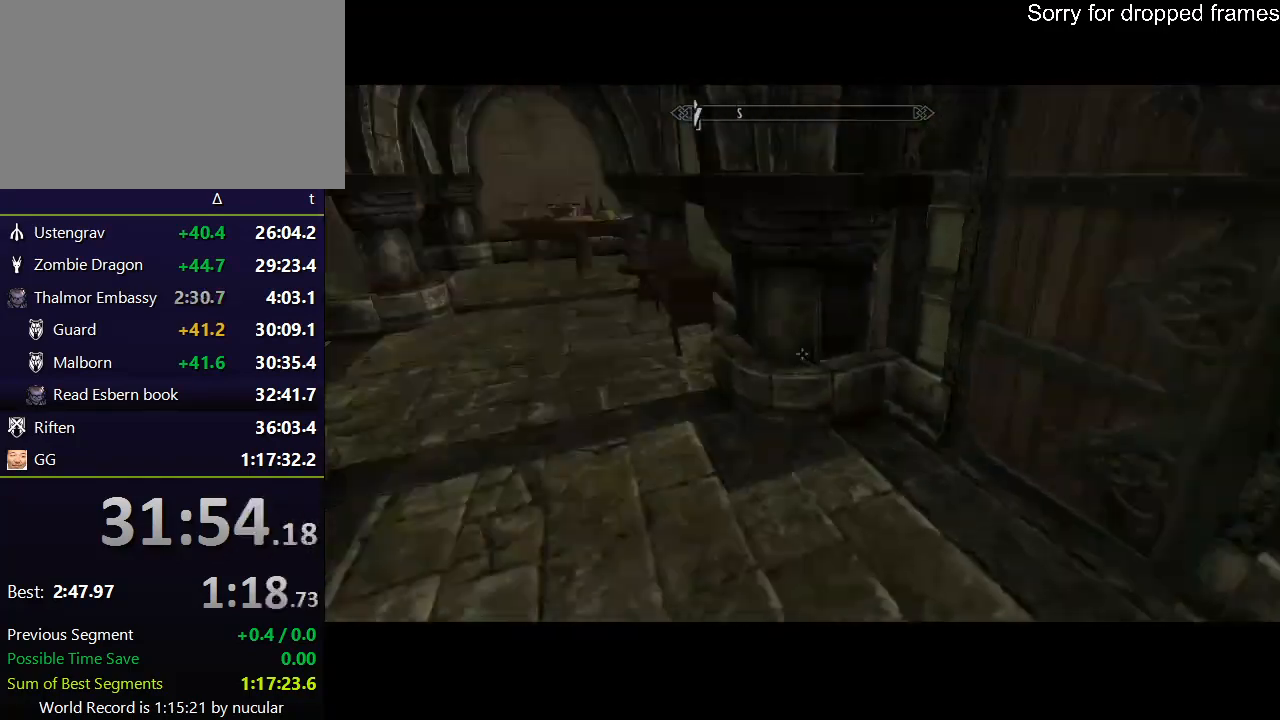
{"keys": [], "mouse": [], "events": [[100, "s", "up"]]}
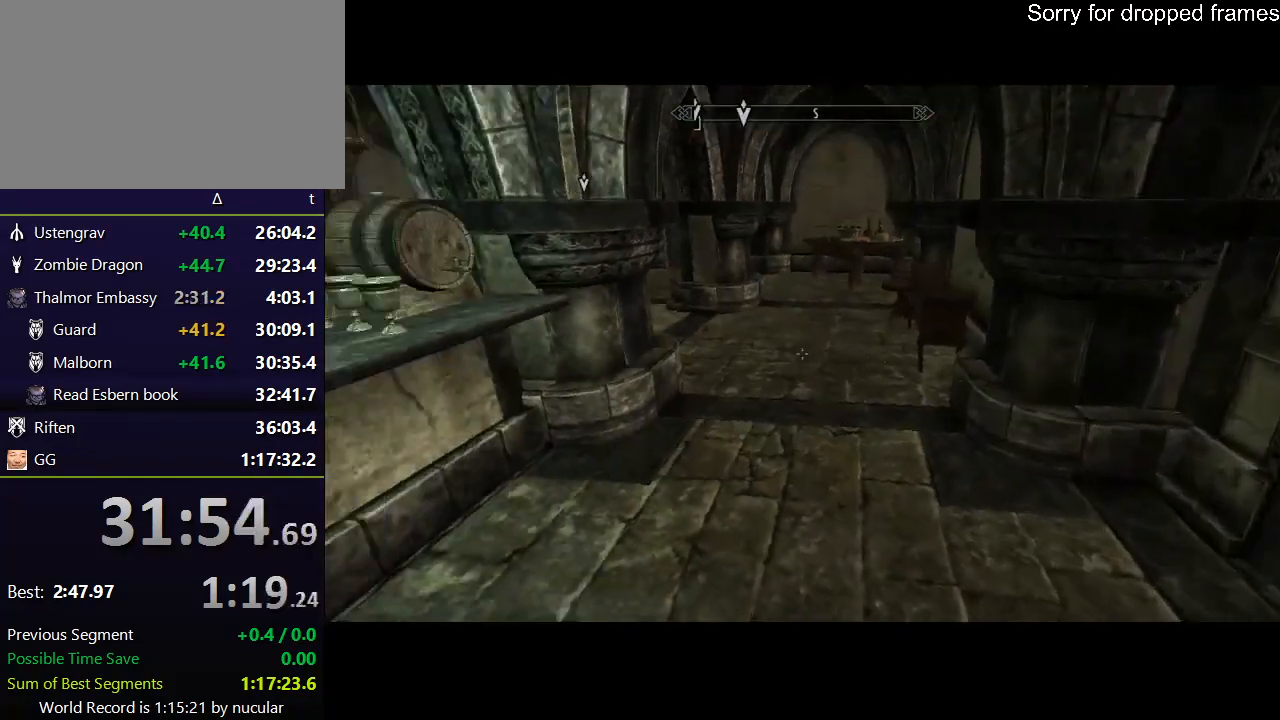
{"keys": [], "mouse": [], "events": []}
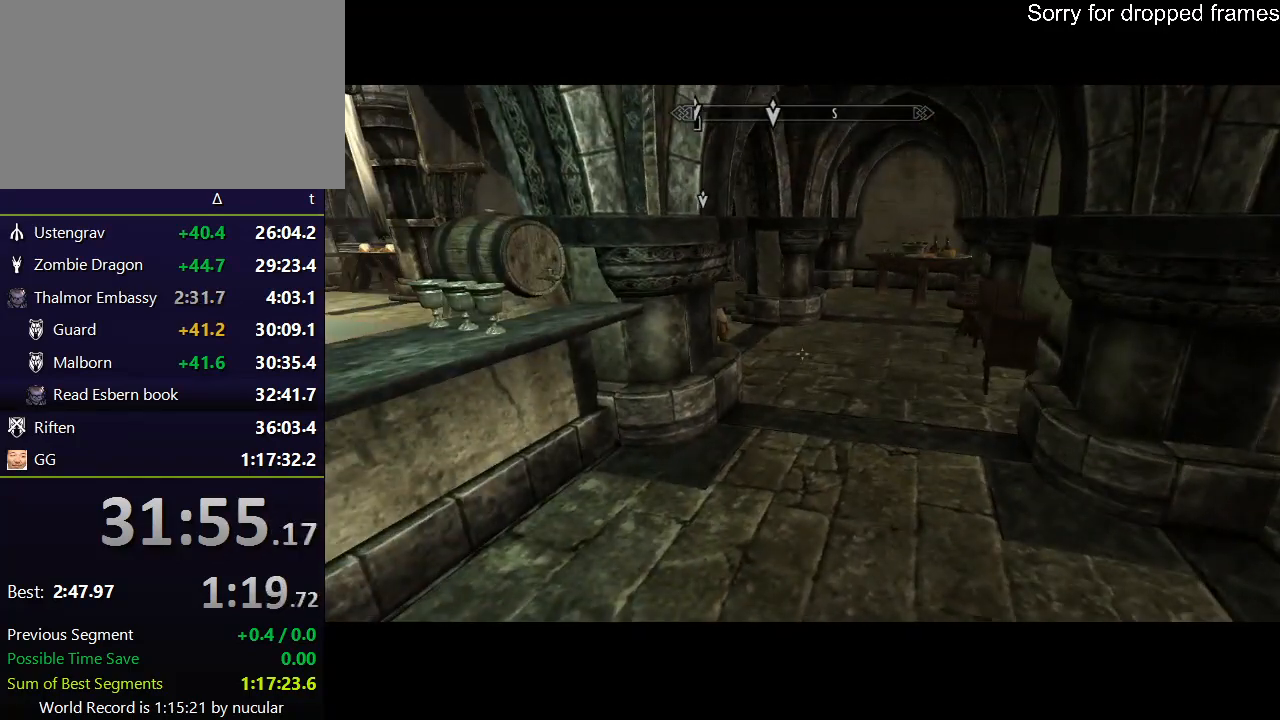
{"keys": ["d", "w"], "mouse": [], "events": [[267, "d", "down"], [267, "w", "down"]]}
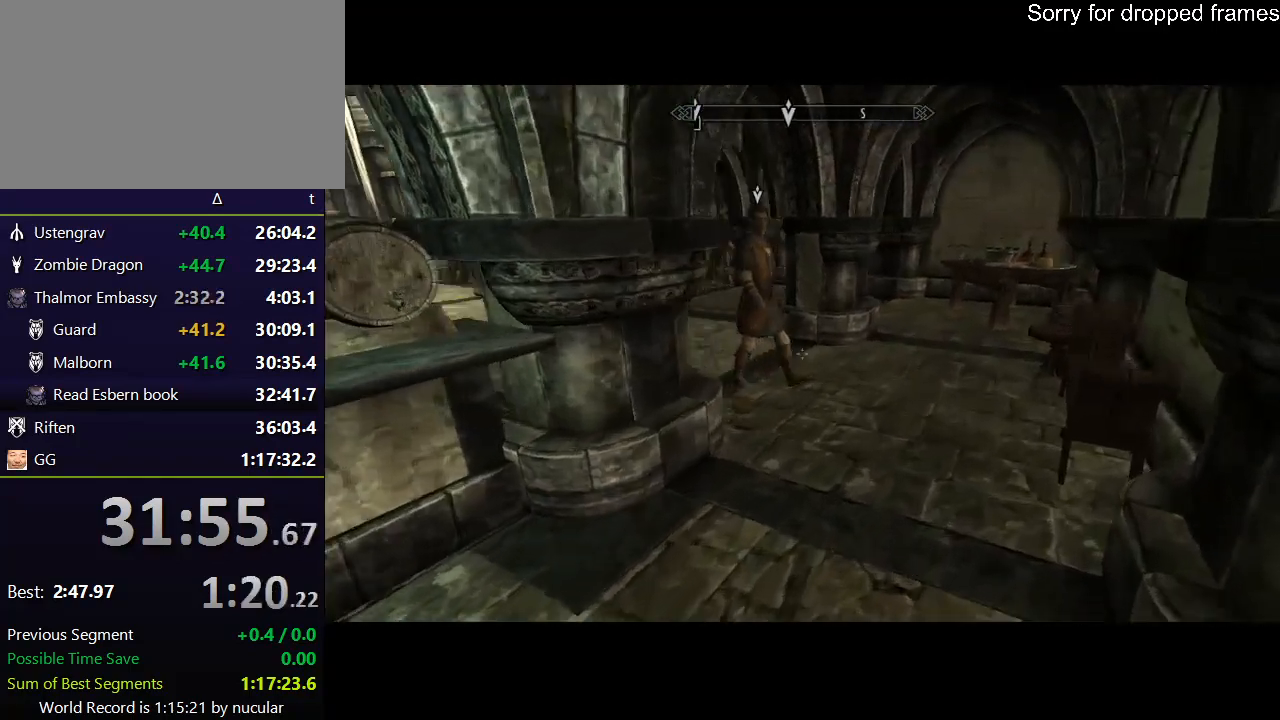
{"keys": ["d"], "mouse": [], "events": [[467, "w", "up"]]}
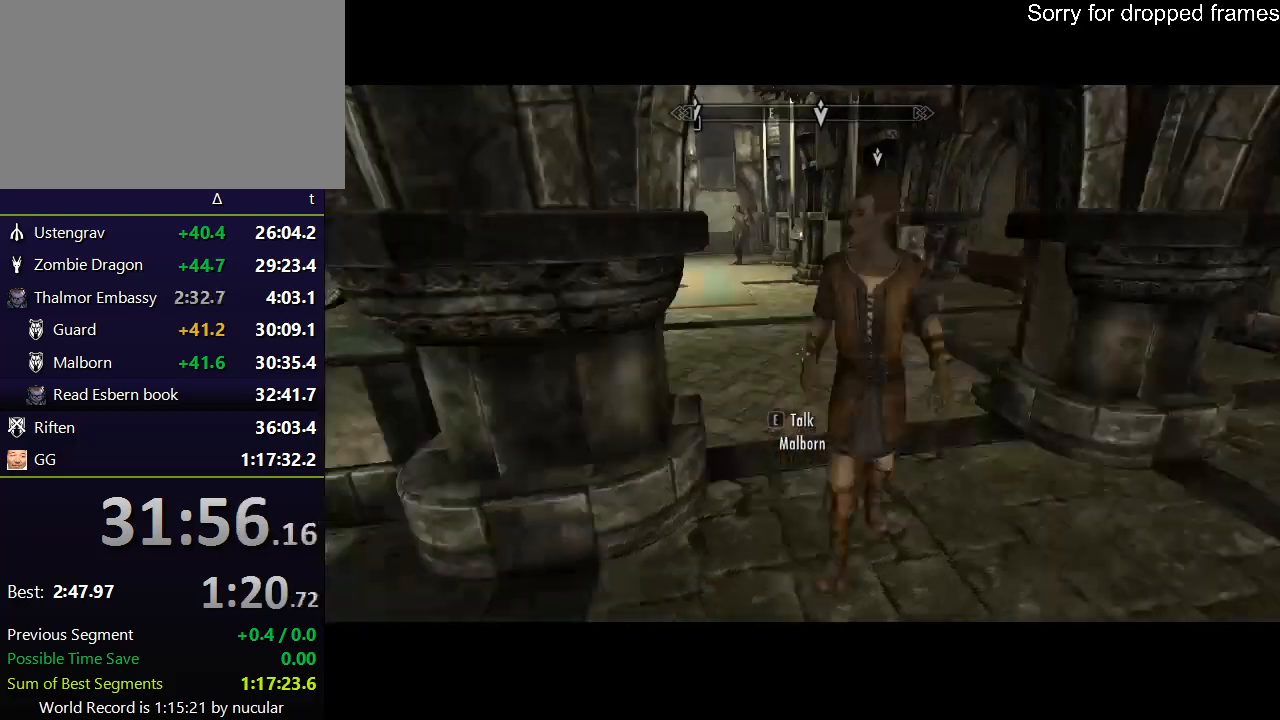
{"keys": [], "mouse": [], "events": [[200, "s", "down"], [401, "d", "up"], [401, "s", "up"]]}
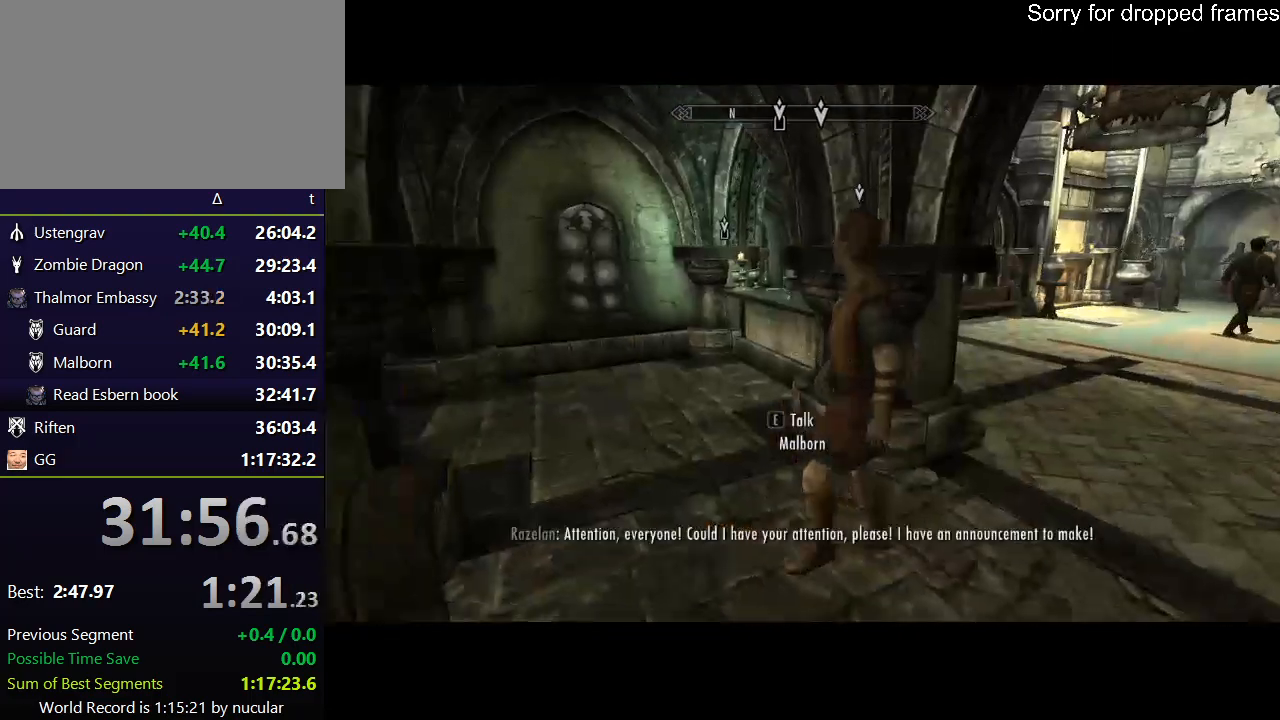
{"keys": ["w"], "mouse": [], "events": [[500, "w", "down"]]}
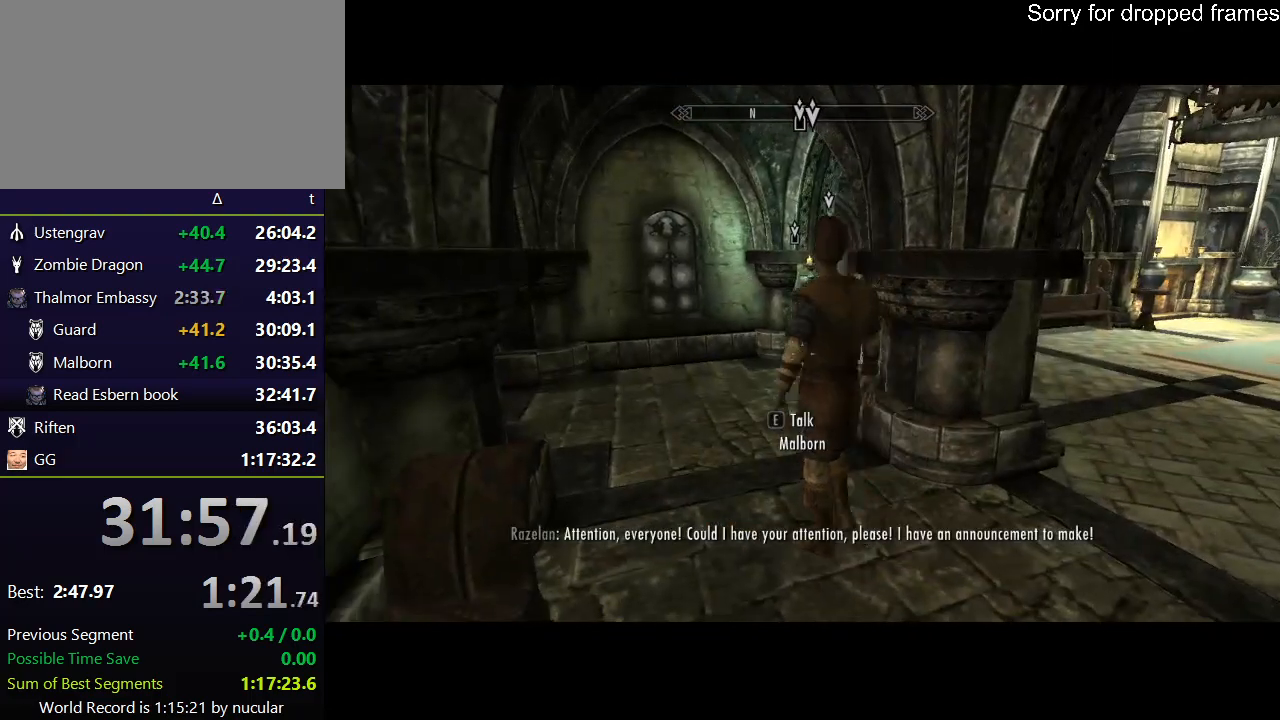
{"keys": [], "mouse": [], "events": [[200, "w", "up"]]}
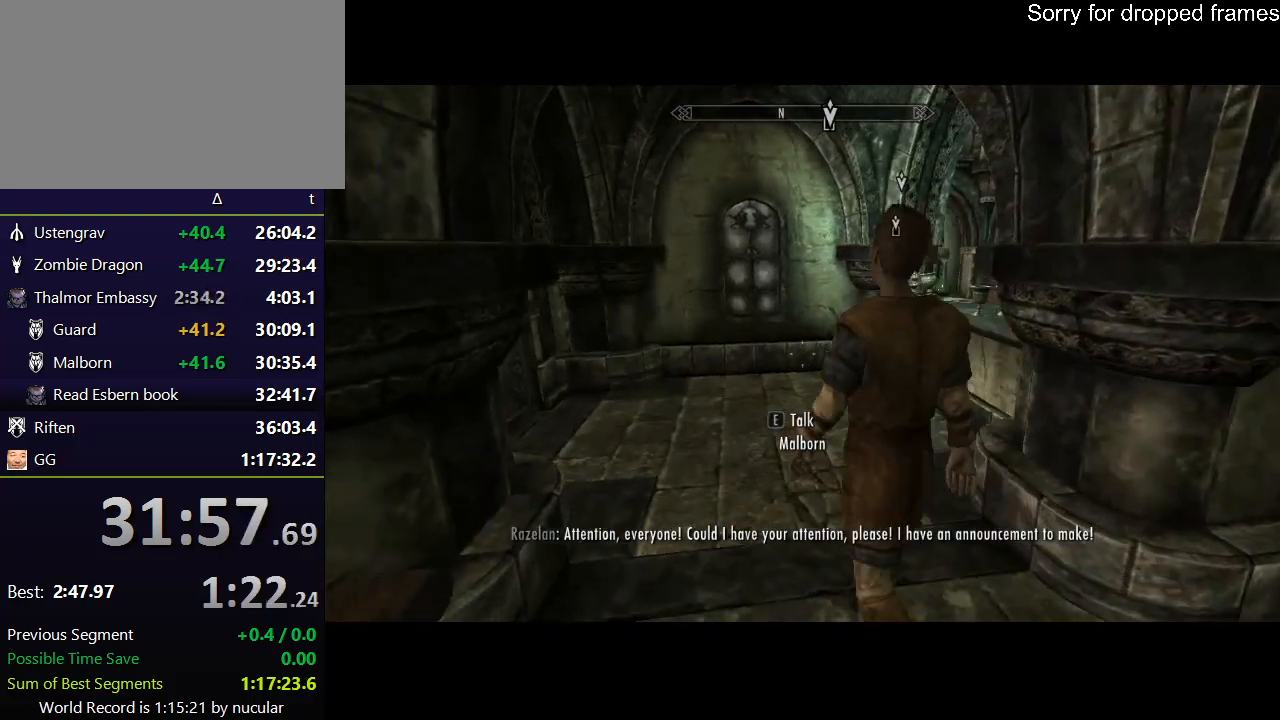
{"keys": [], "mouse": [], "events": []}
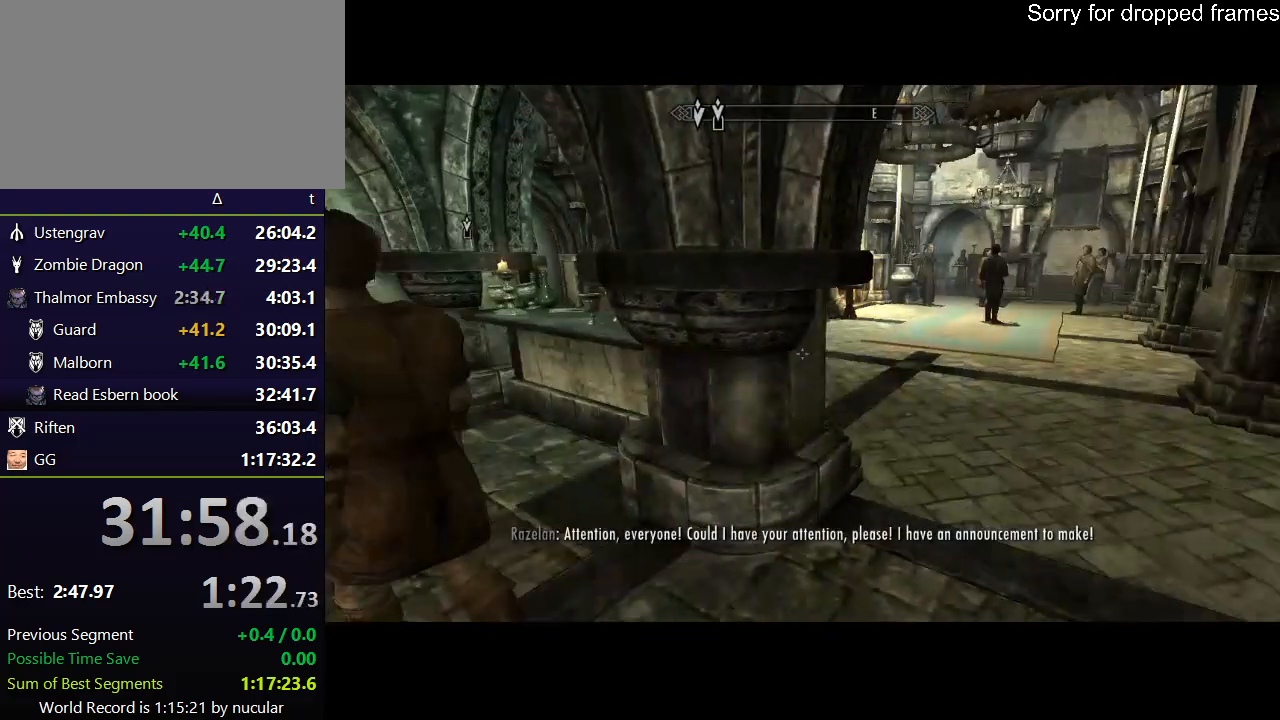
{"keys": [], "mouse": [], "events": []}
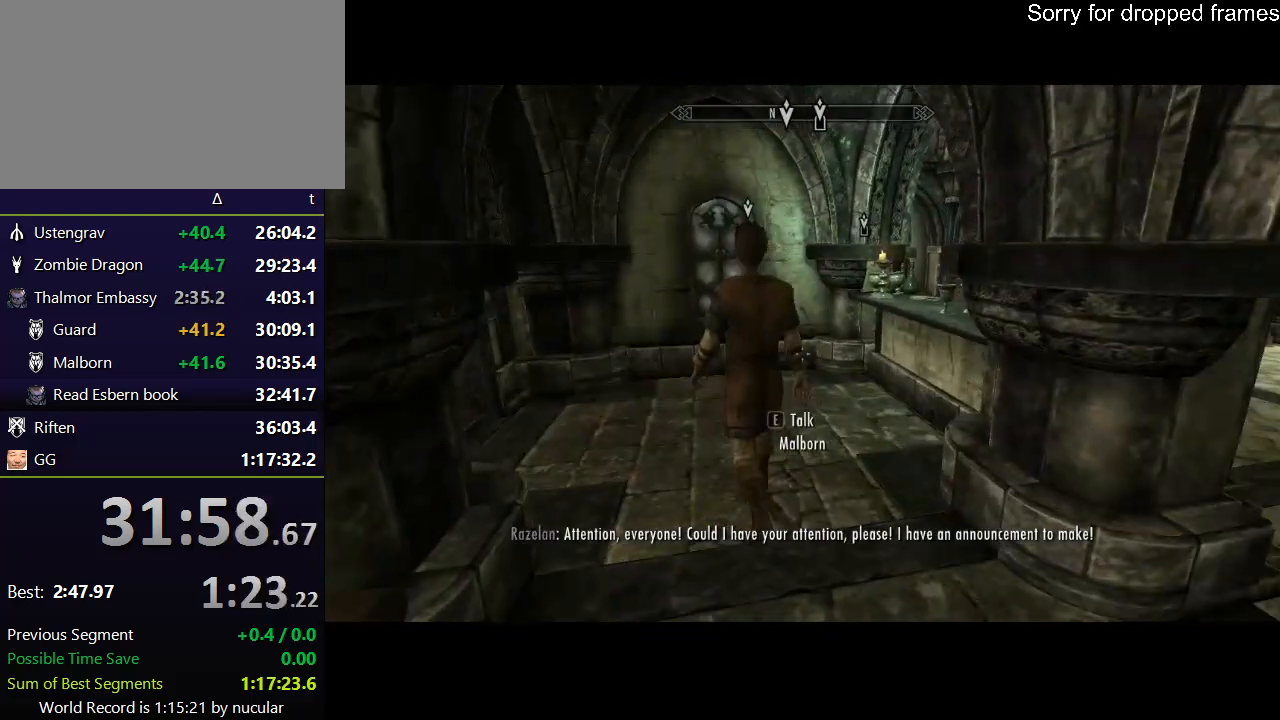
{"keys": [], "mouse": [], "events": []}
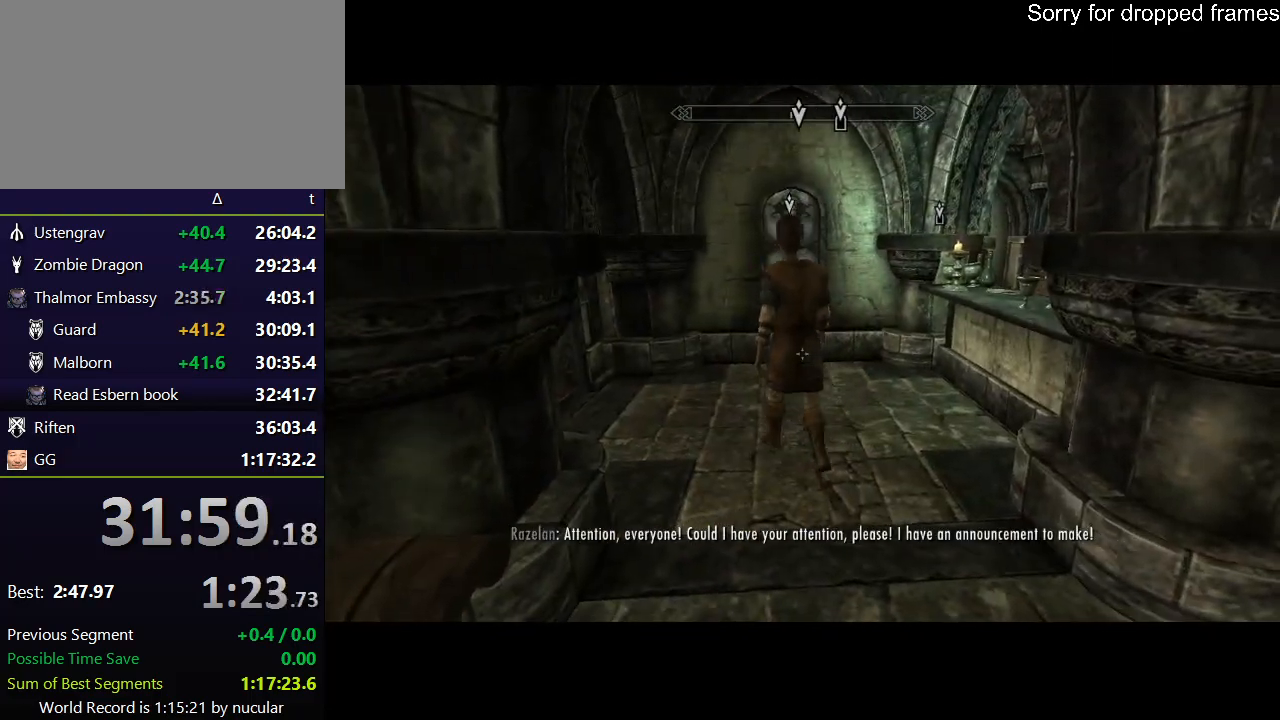
{"keys": ["w"], "mouse": [], "events": [[167, "w", "down"]]}
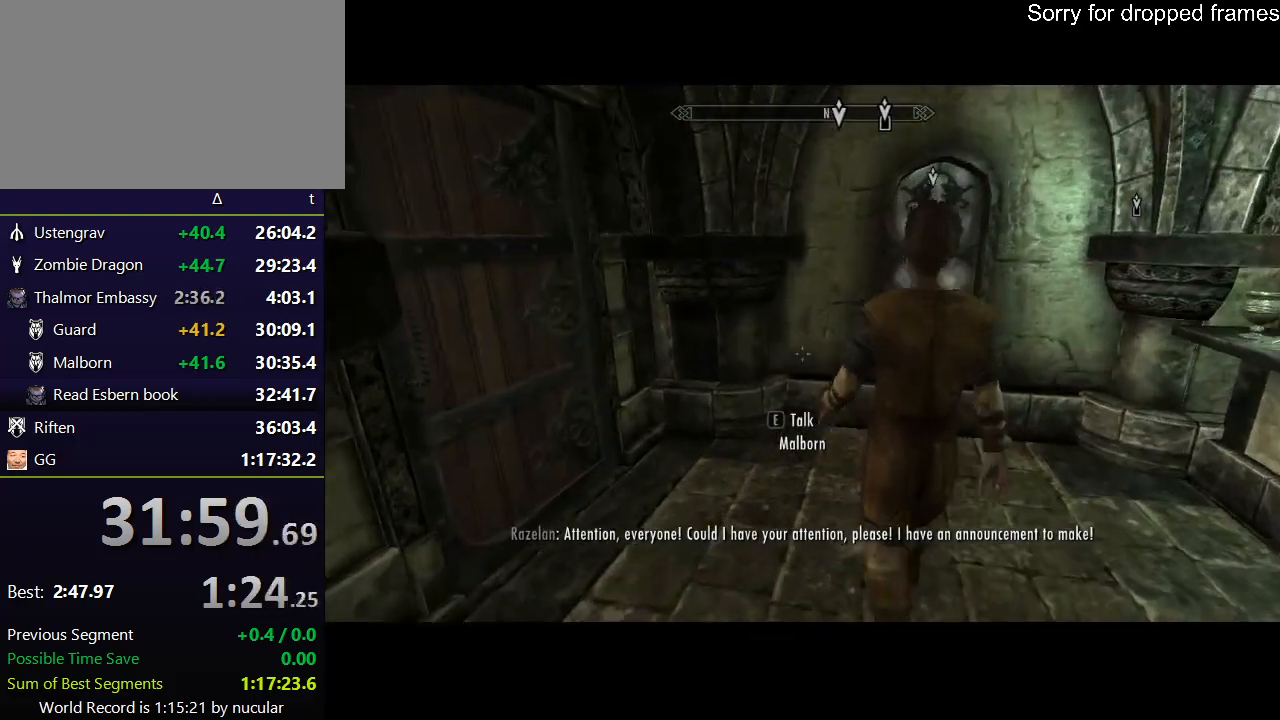
{"keys": [], "mouse": [], "events": [[33, "w", "up"]]}
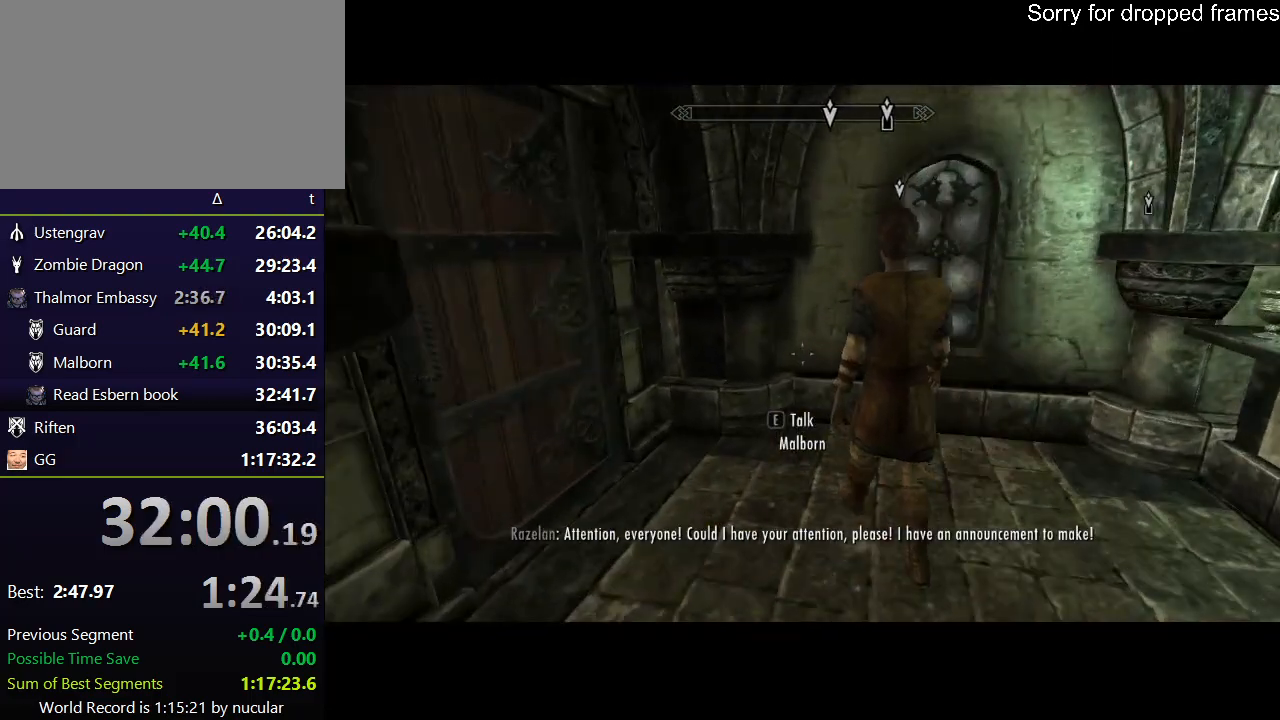
{"keys": [], "mouse": [], "events": []}
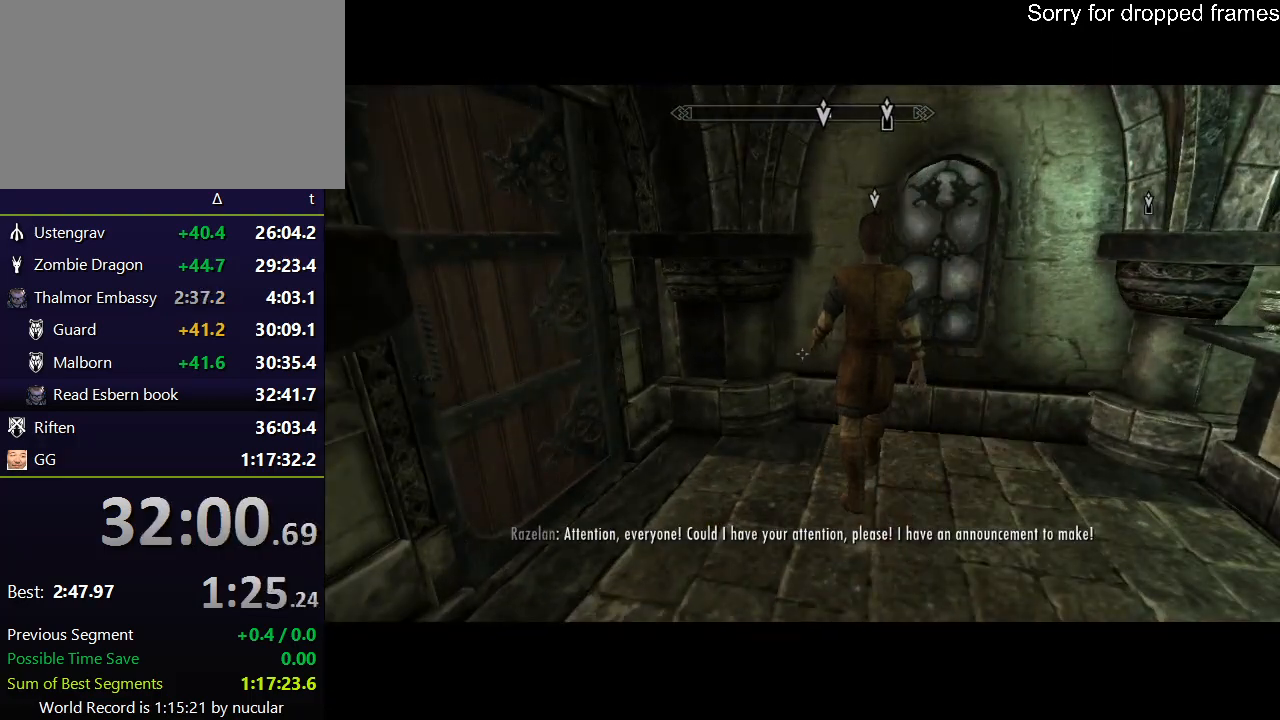
{"keys": ["a", "w"], "mouse": [], "events": [[433, "a", "down"], [433, "w", "down"]]}
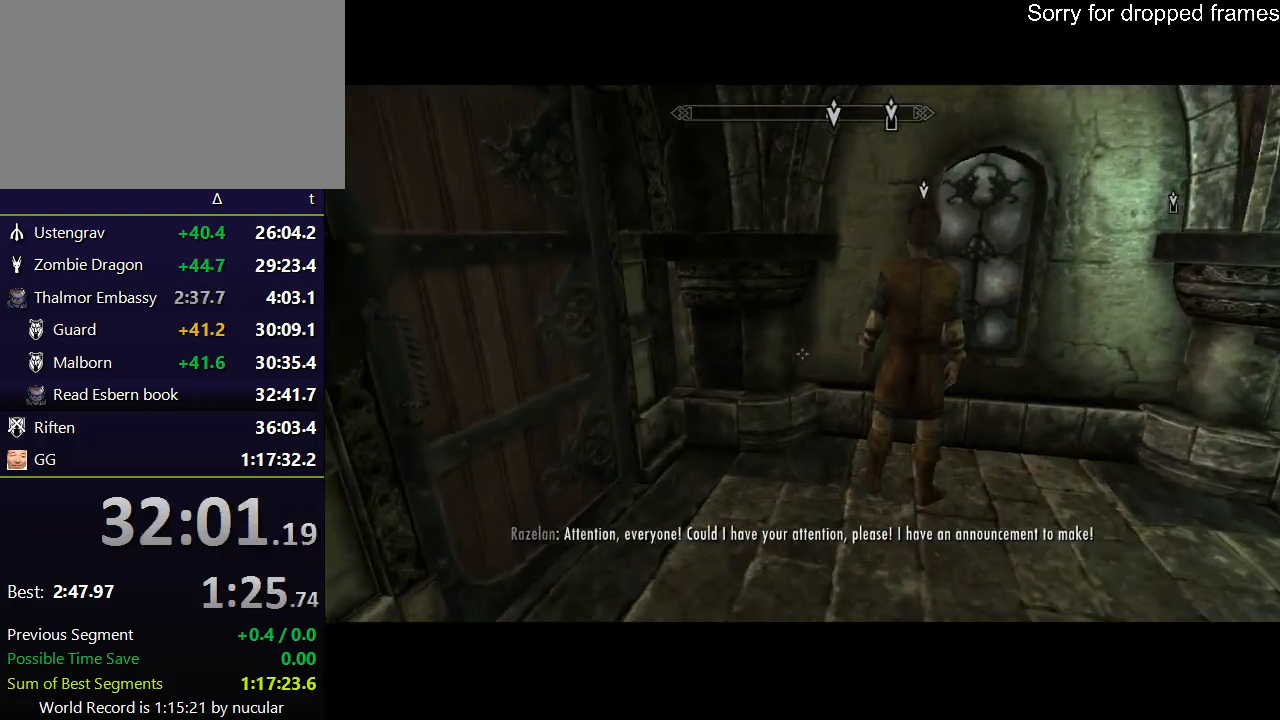
{"keys": [], "mouse": [], "events": [[134, "a", "up"], [134, "w", "up"]]}
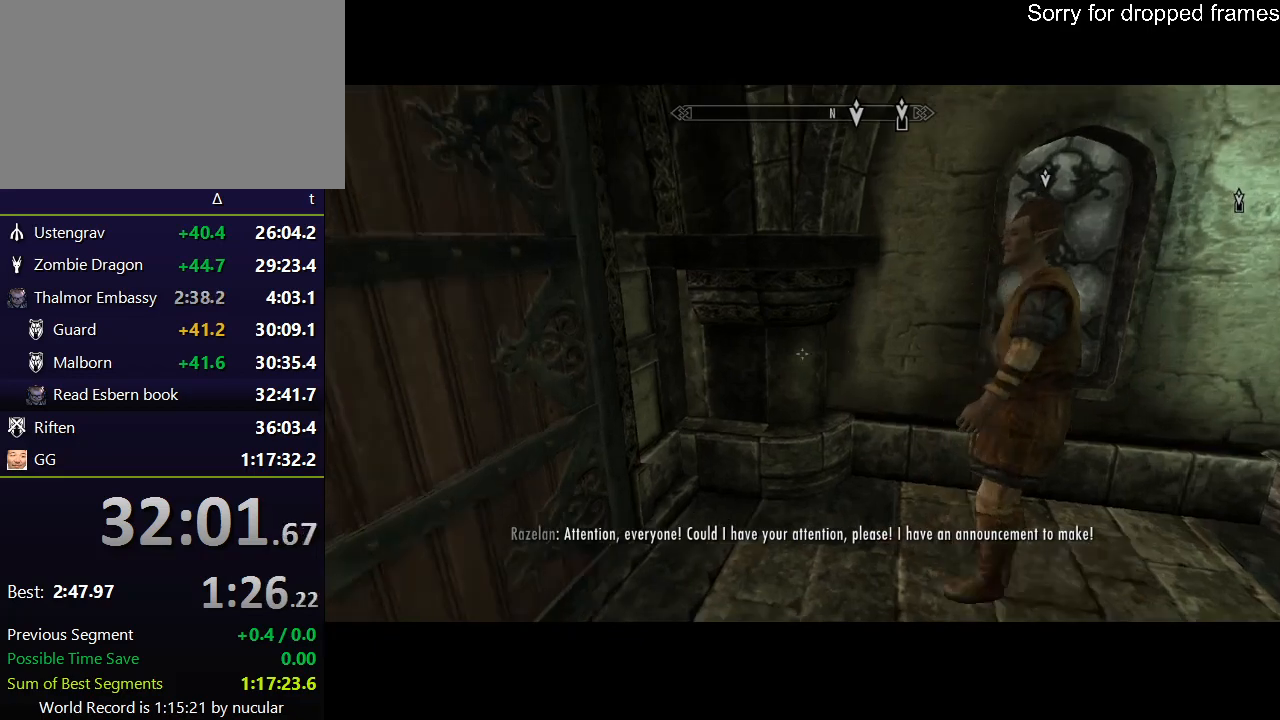
{"keys": [], "mouse": [], "events": [[100, "w", "down"], [300, "w", "up"]]}
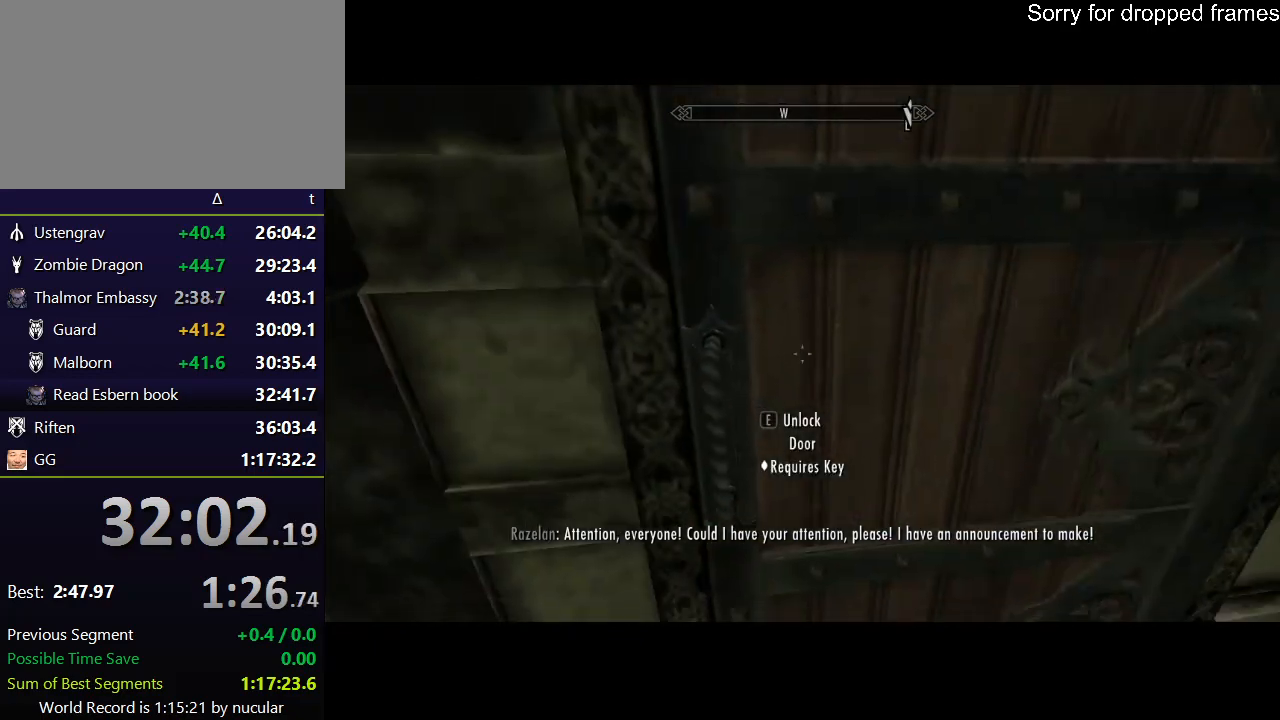
{"keys": [], "mouse": [], "events": []}
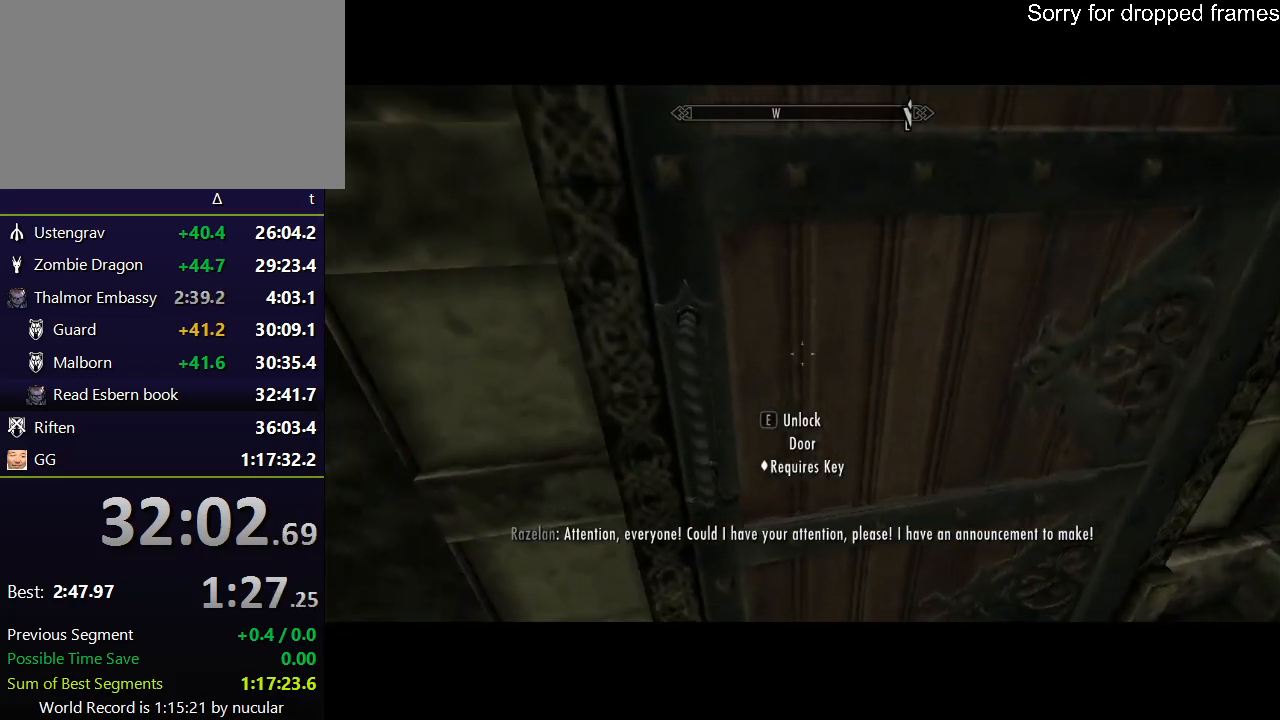
{"keys": ["w"], "mouse": [], "events": [[33, "w", "down"]]}
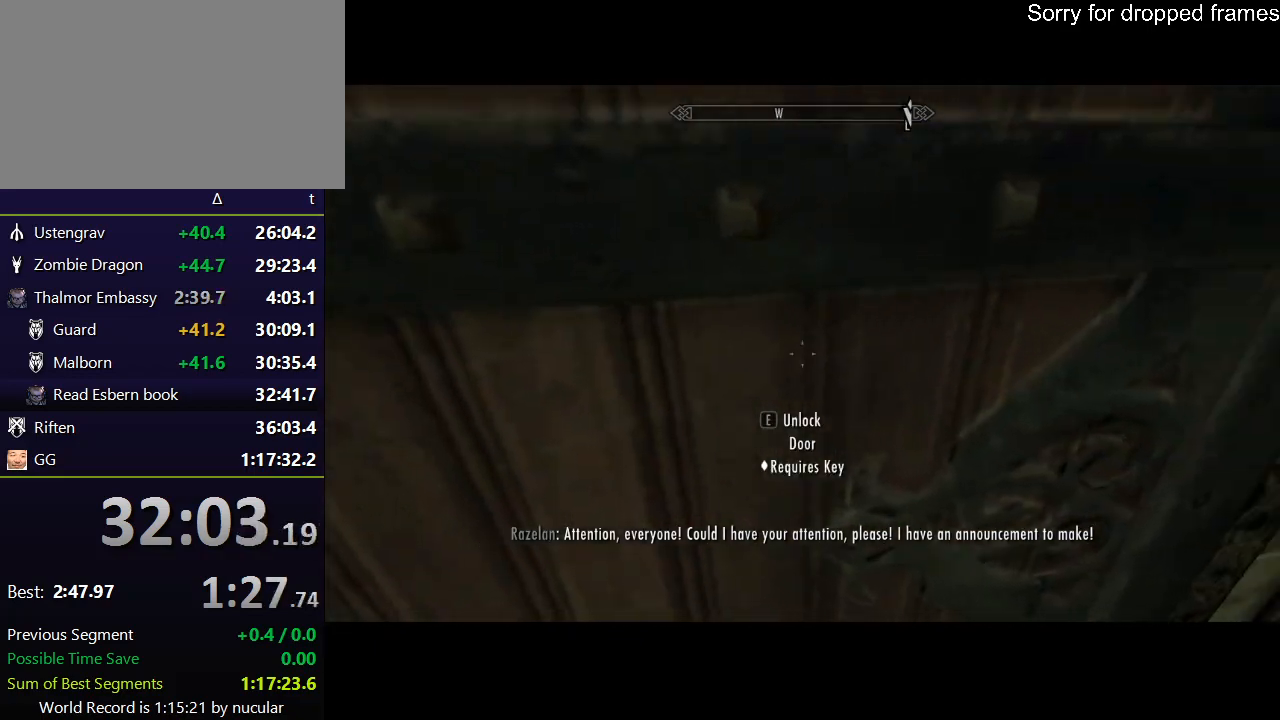
{"keys": ["w"], "mouse": [], "events": []}
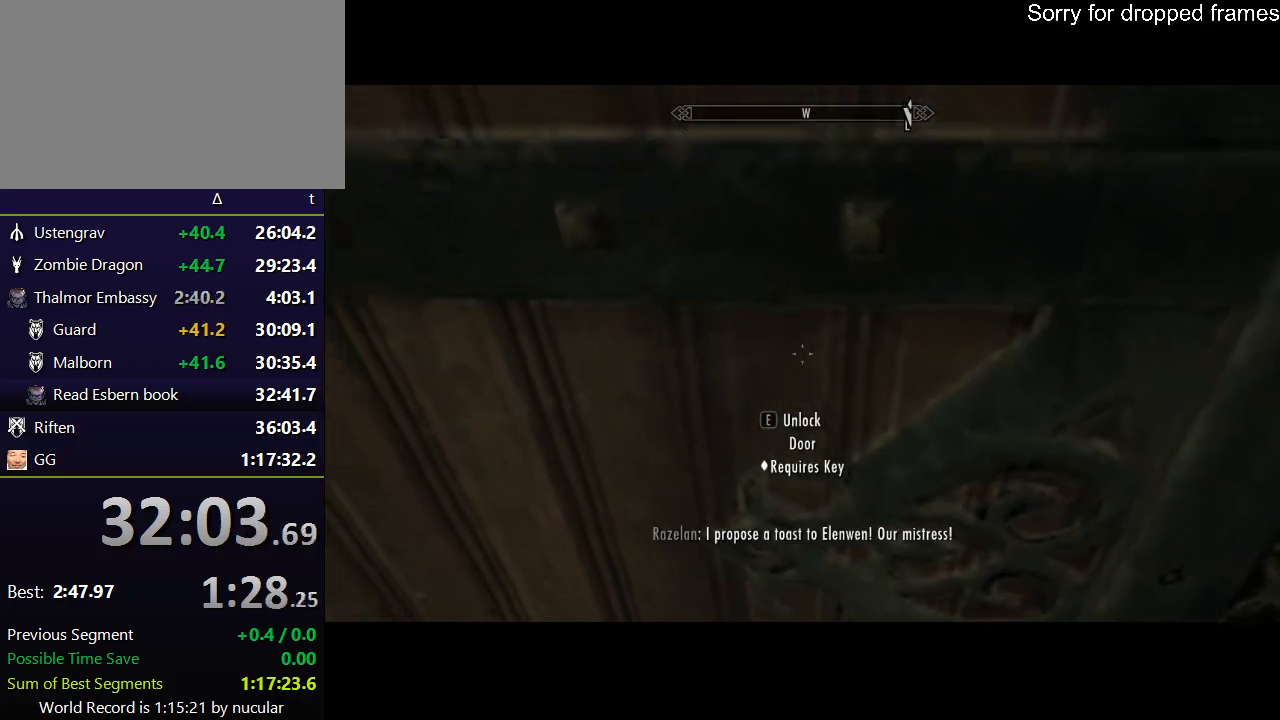
{"keys": ["w"], "mouse": [], "events": []}
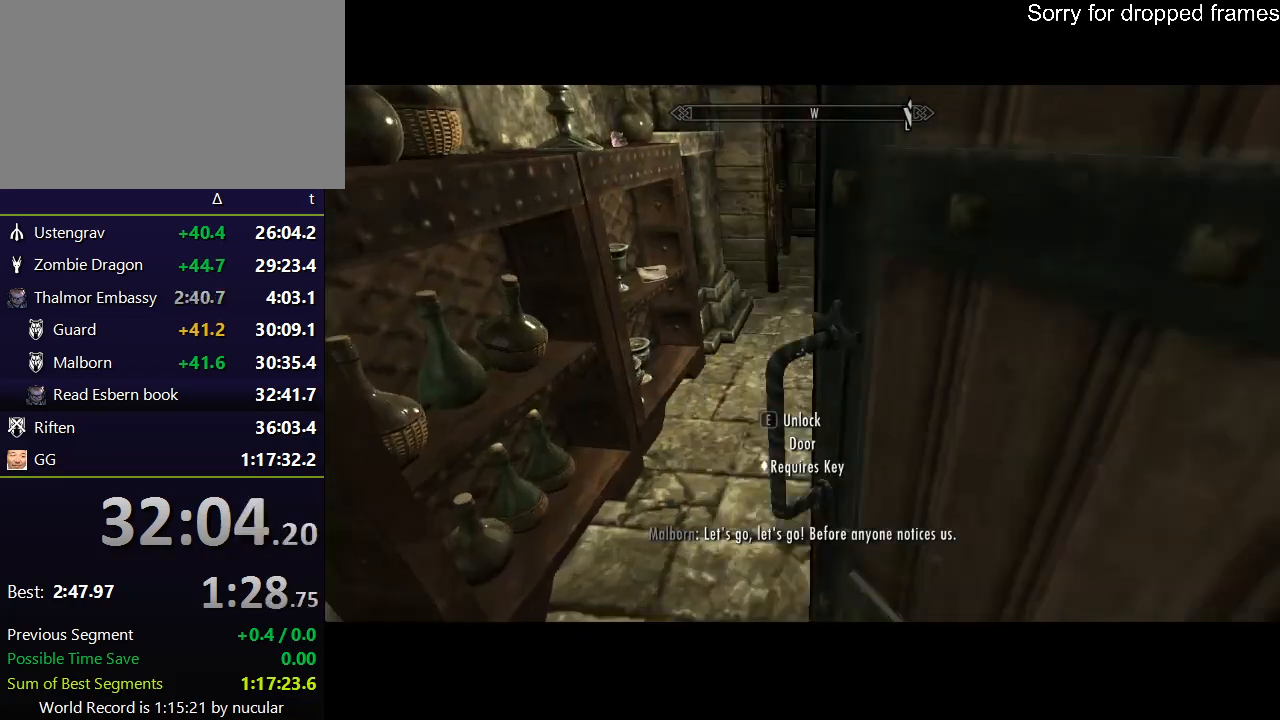
{"keys": ["shift", "w"], "mouse": [], "events": [[267, "shift", "down"]]}
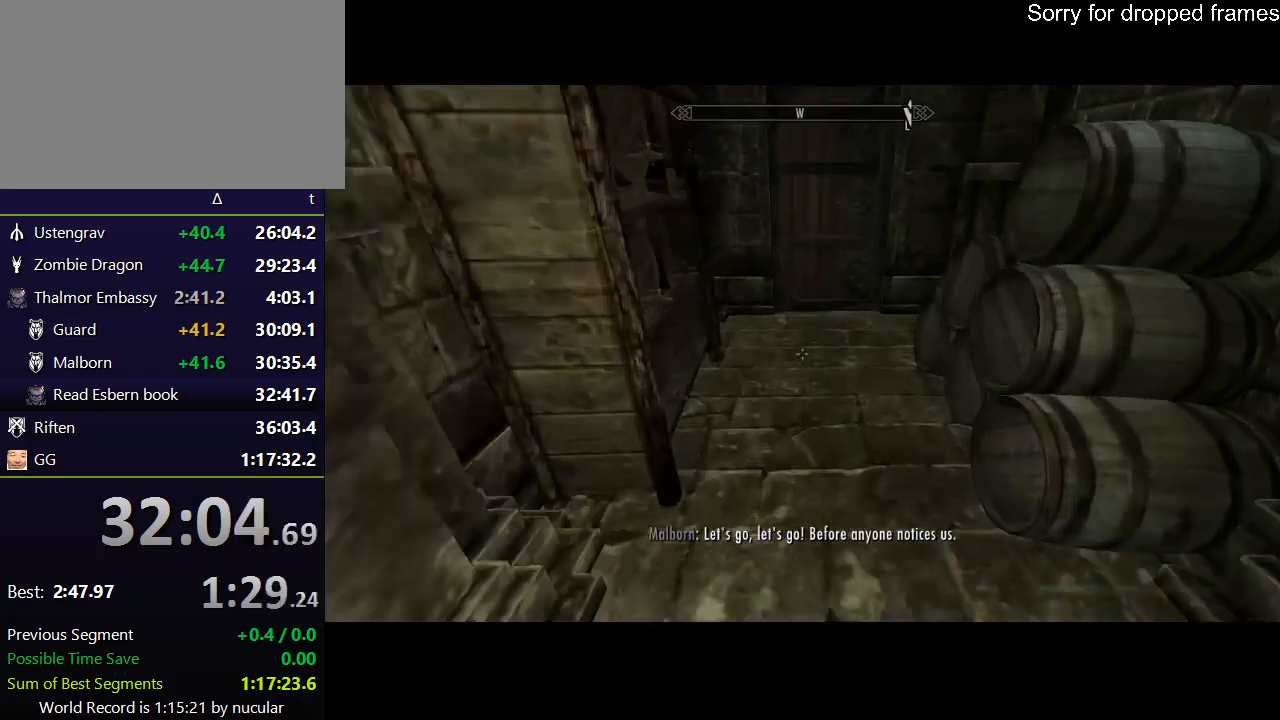
{"keys": ["w"], "mouse": [], "events": [[267, "shift", "up"], [367, "w", "up"], [467, "w", "down"]]}
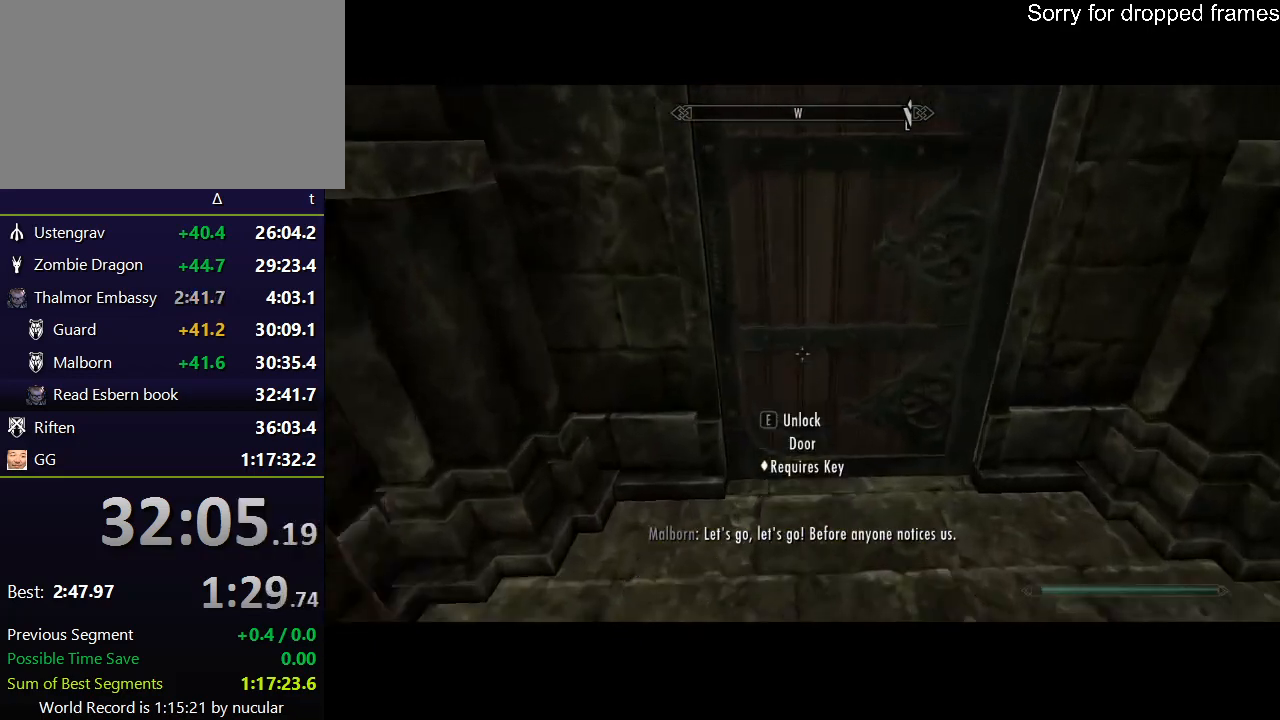
{"keys": ["w"], "mouse": [], "events": []}
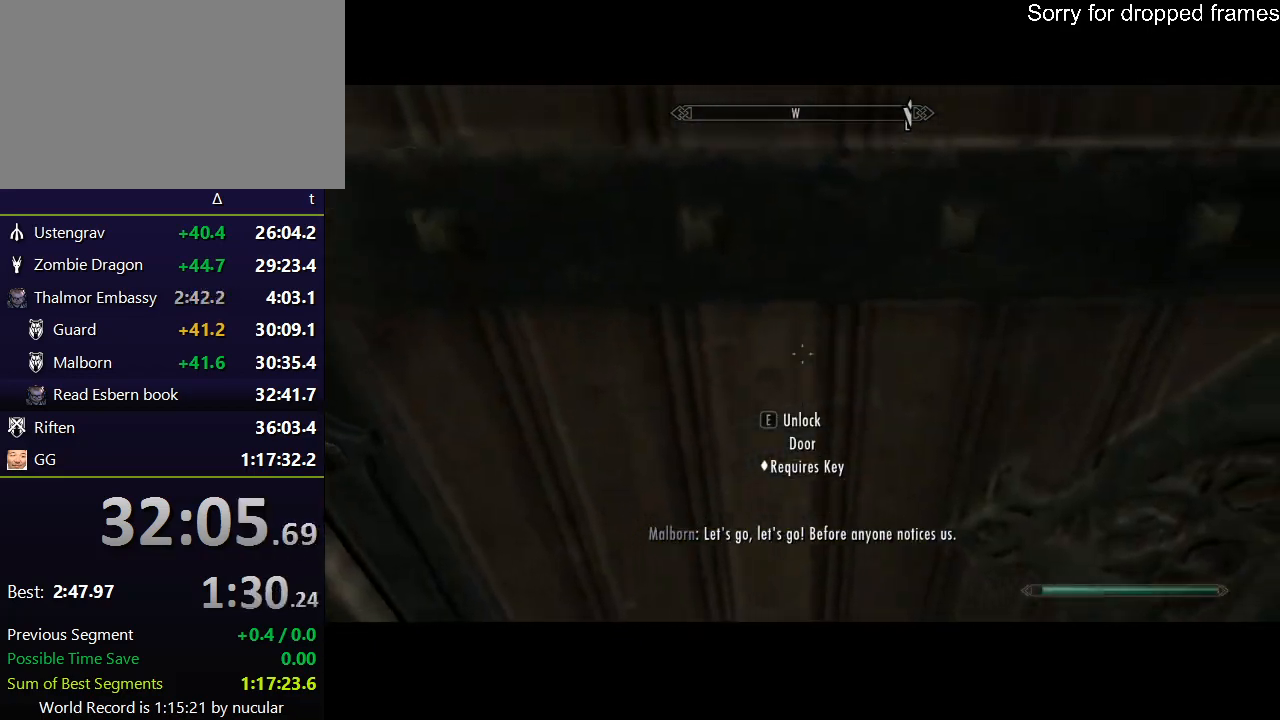
{"keys": ["w"], "mouse": [], "events": []}
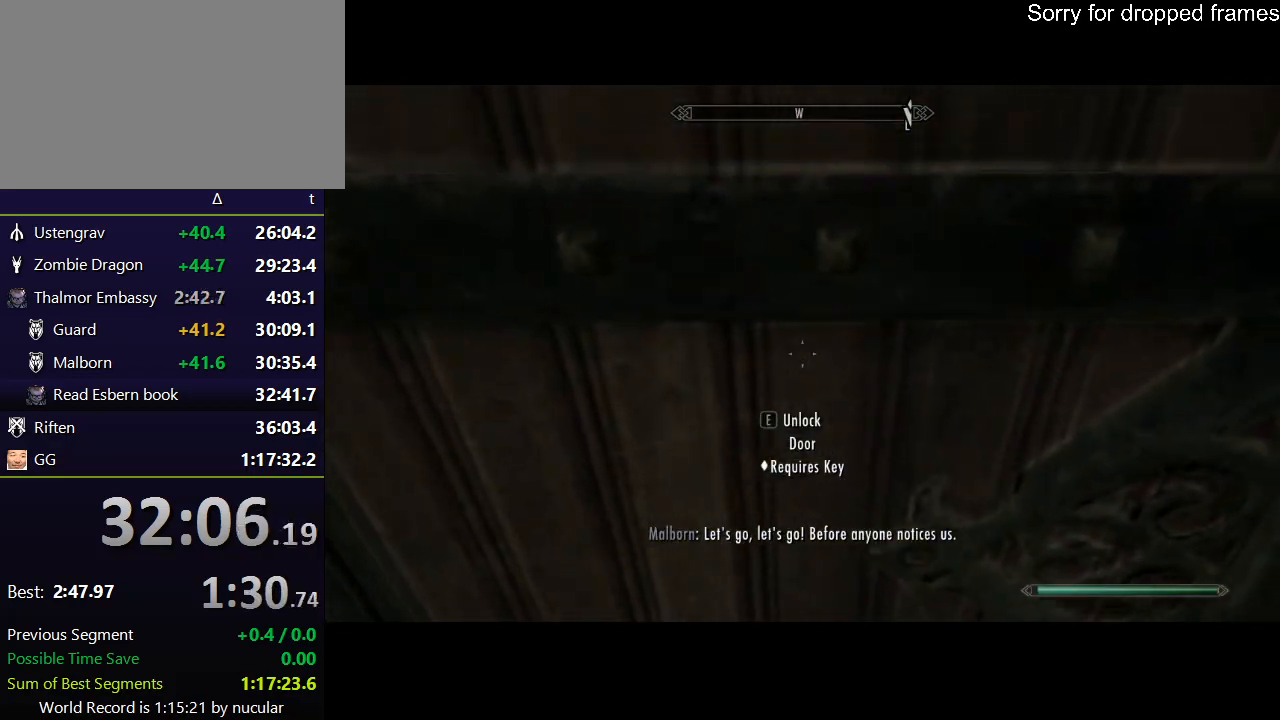
{"keys": ["w"], "mouse": [], "events": []}
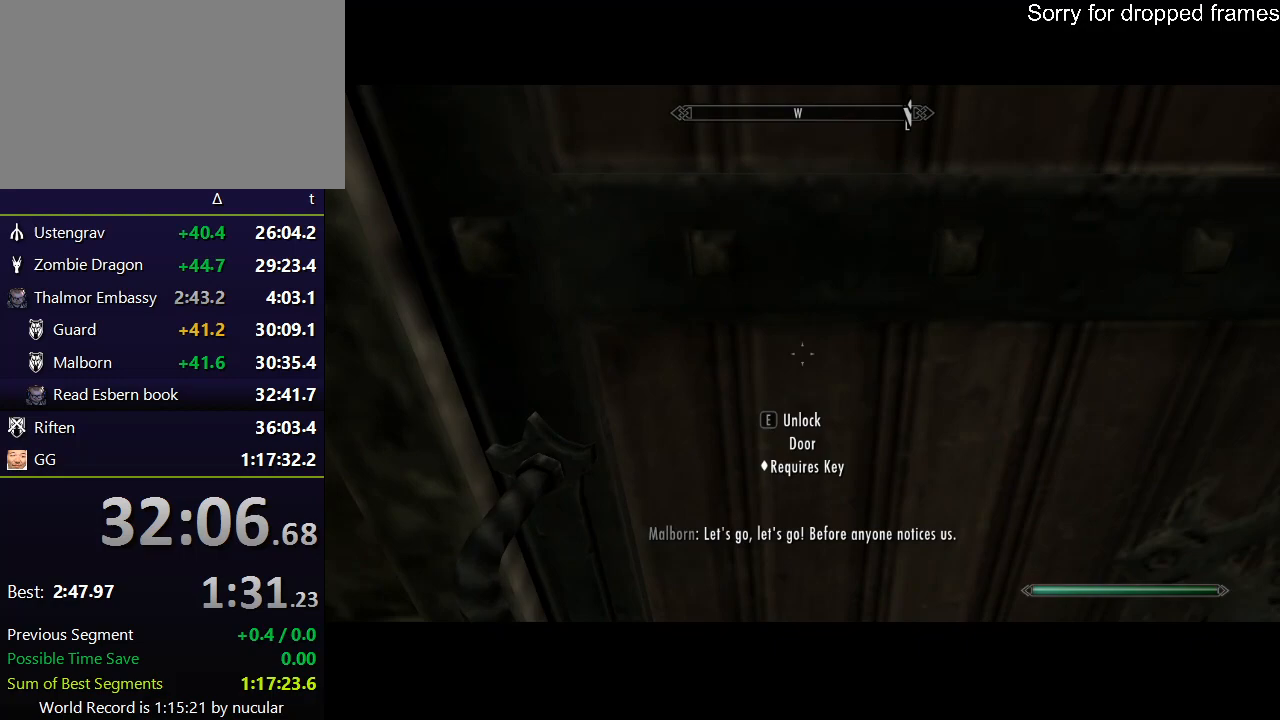
{"keys": ["w"], "mouse": [], "events": []}